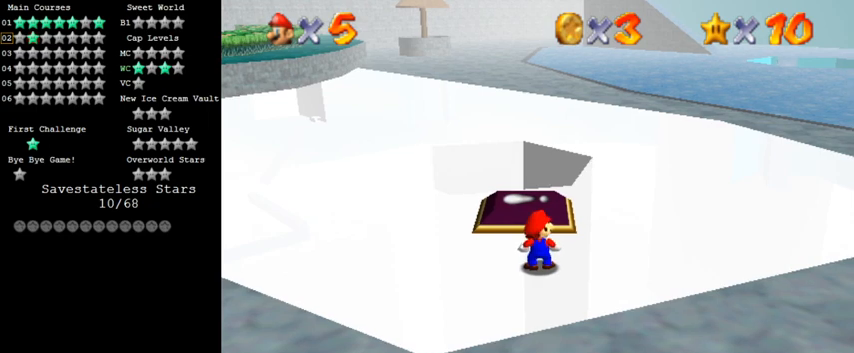
Gameplay with keyboard; each line is a JSON object with the keys held at the frame after it. "events" lists presses ("down") and releases ("up") of "a", "c", "ctrl", "d", "down", "left", "return", "right", "s", "shift", "up", "w", "x" and "y" between this image and that frame as [ms after this image, input, new state], when the widget could be followed in between. No other keys are recorded. Mouse input is not recorded.
{"keys": ["d"], "events": [[400, "d", "down"]]}
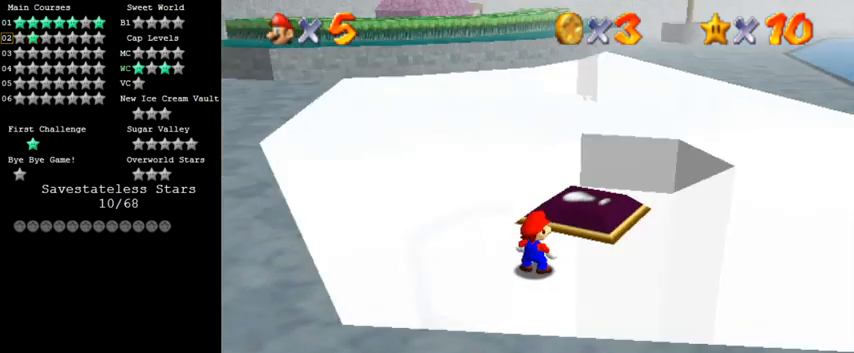
{"keys": ["up"], "events": [[33, "d", "up"], [400, "up", "down"]]}
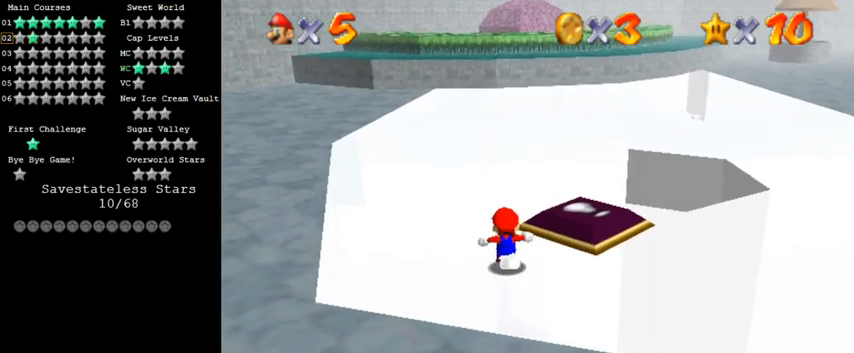
{"keys": [], "events": [[33, "up", "up"], [100, "shift", "down"], [200, "down", "down"], [200, "shift", "up"], [433, "down", "up"]]}
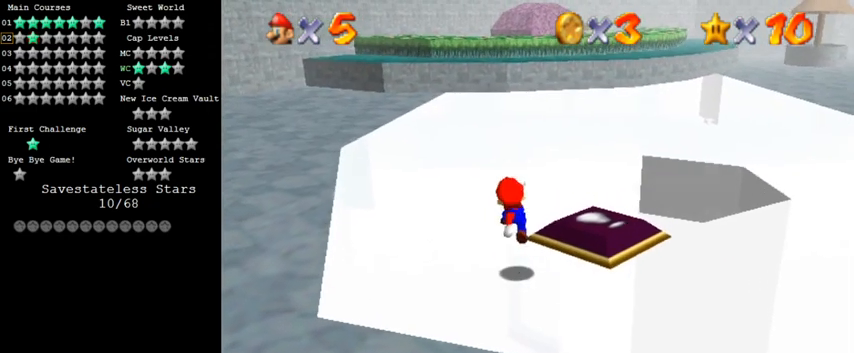
{"keys": [], "events": []}
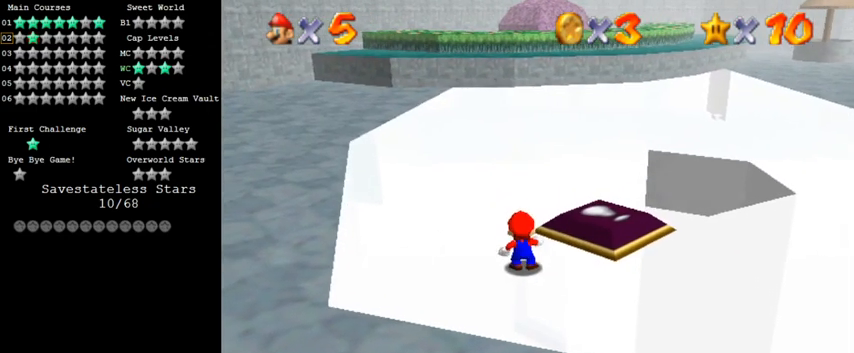
{"keys": [], "events": []}
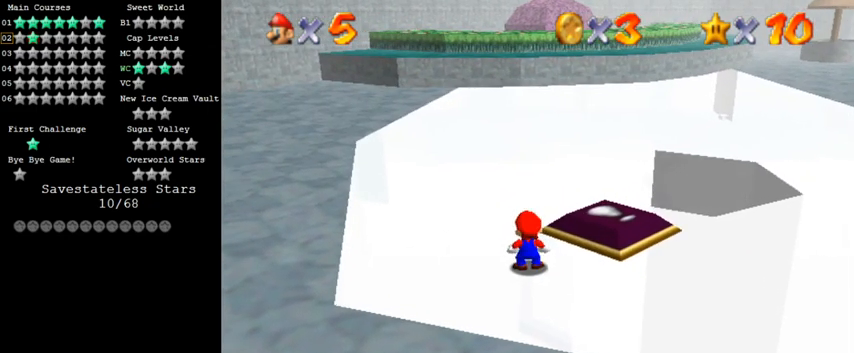
{"keys": [], "events": []}
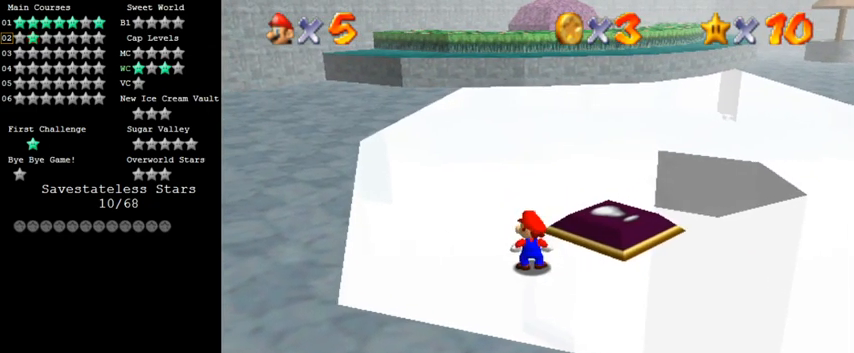
{"keys": [], "events": []}
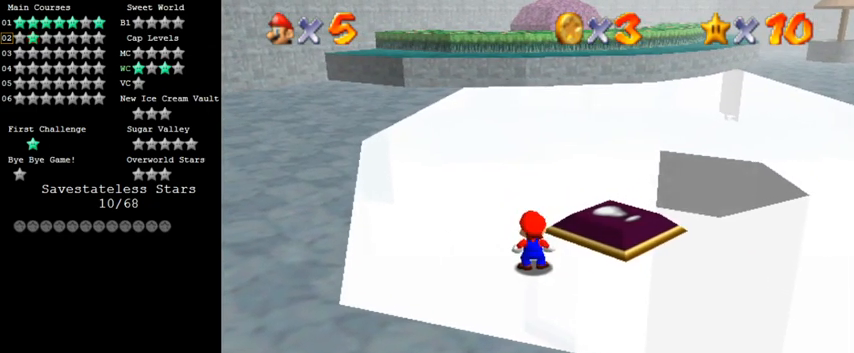
{"keys": [], "events": []}
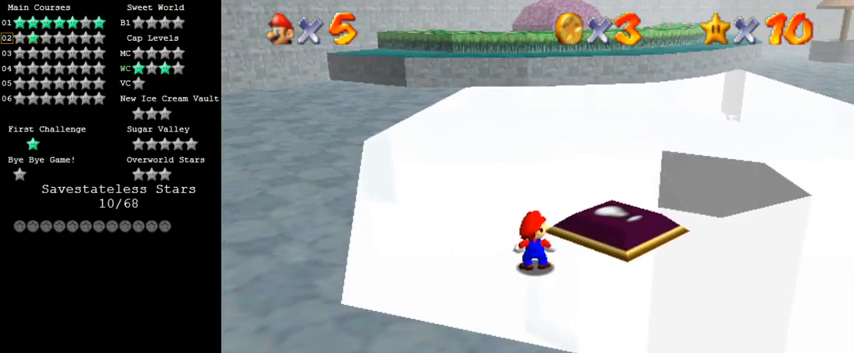
{"keys": ["a"], "events": [[433, "a", "down"]]}
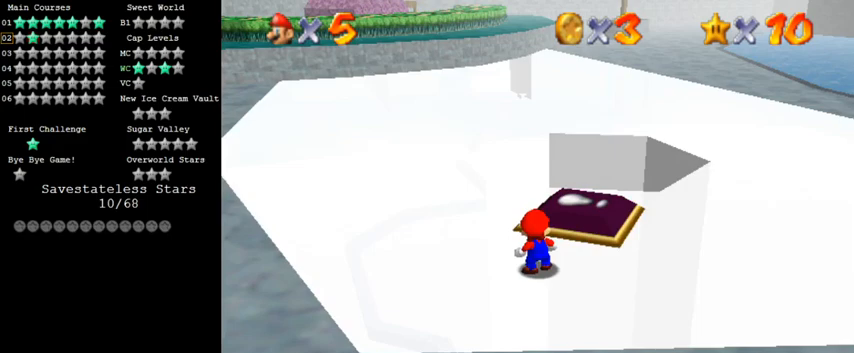
{"keys": [], "events": [[33, "a", "up"]]}
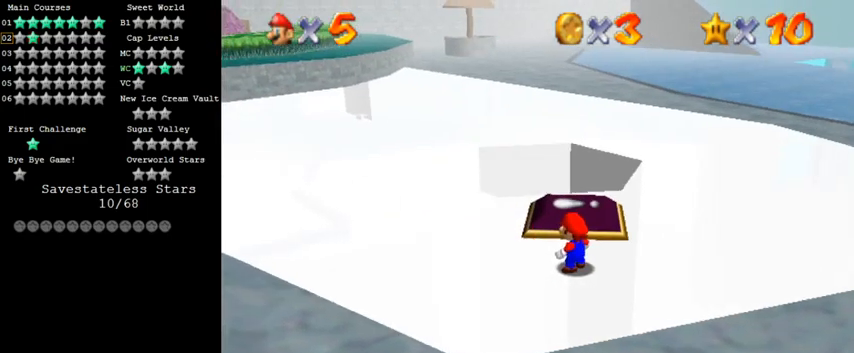
{"keys": [], "events": [[67, "up", "down"], [100, "up", "up"], [167, "c", "down"], [200, "s", "down"], [333, "c", "up"], [333, "s", "up"]]}
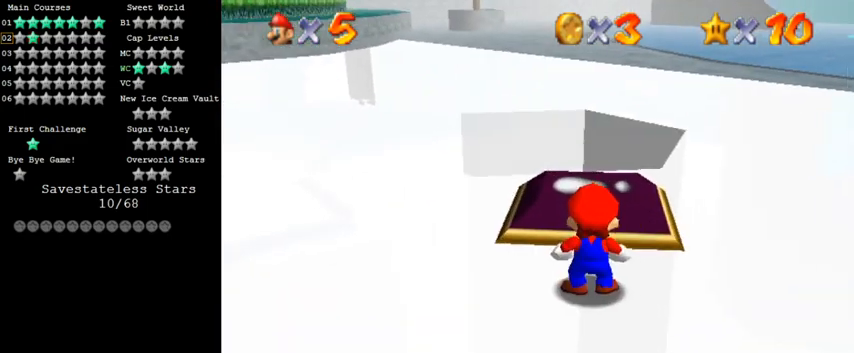
{"keys": [], "events": [[200, "left", "down"], [267, "left", "up"]]}
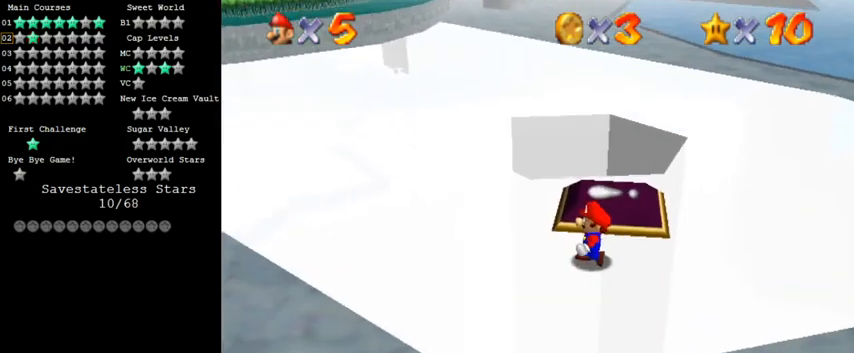
{"keys": ["ctrl", "down", "right"], "events": [[167, "up", "down"], [233, "up", "up"], [267, "shift", "down"], [333, "down", "down"], [367, "shift", "up"], [500, "ctrl", "down"], [500, "right", "down"]]}
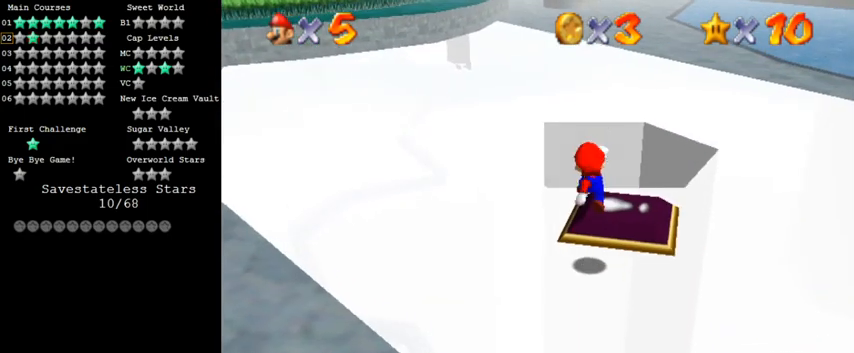
{"keys": [], "events": [[100, "down", "up"], [133, "ctrl", "up"], [333, "right", "up"], [433, "left", "down"], [467, "up", "down"], [500, "left", "up"], [500, "up", "up"]]}
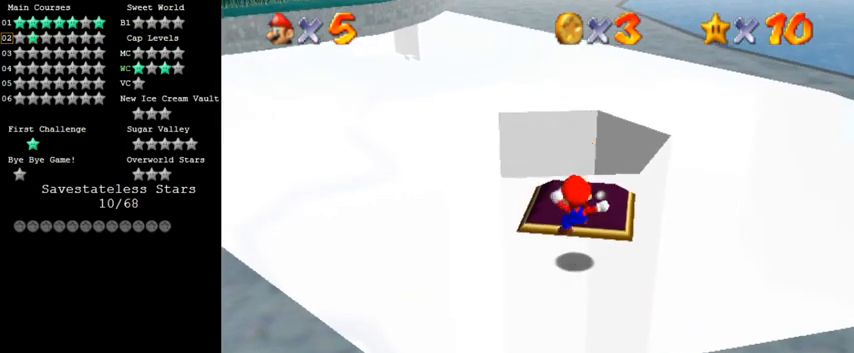
{"keys": ["up"], "events": [[500, "up", "down"]]}
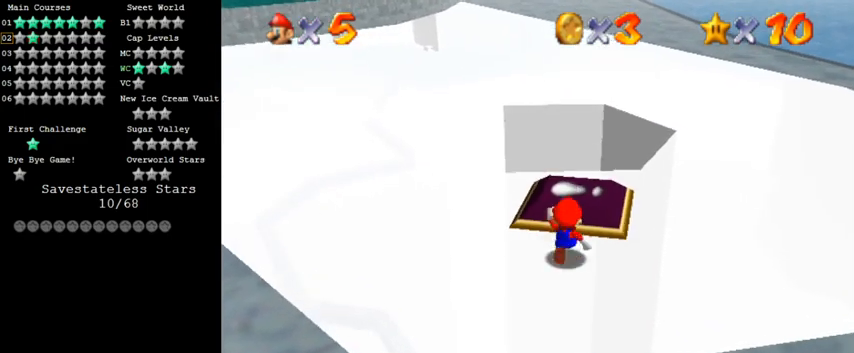
{"keys": [], "events": [[33, "left", "down"], [100, "left", "up"], [133, "up", "up"]]}
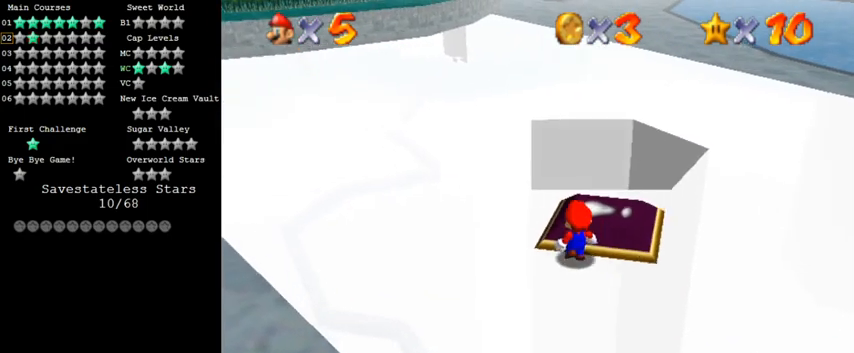
{"keys": ["up"], "events": [[67, "up", "down"], [100, "right", "down"], [167, "right", "up"], [300, "w", "down"], [433, "w", "up"]]}
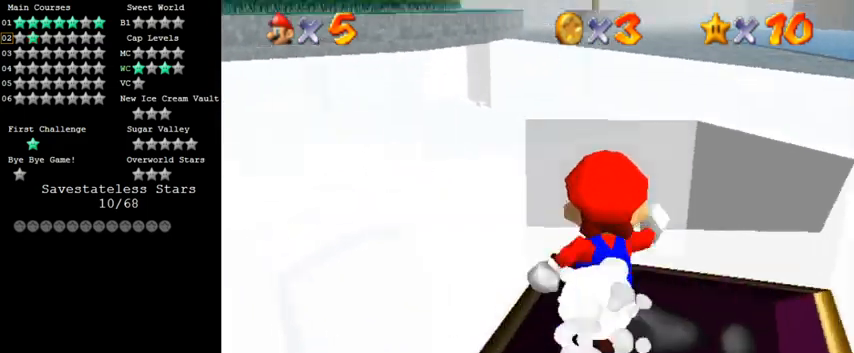
{"keys": ["left", "up"], "events": [[233, "shift", "down"], [300, "shift", "up"], [467, "left", "down"]]}
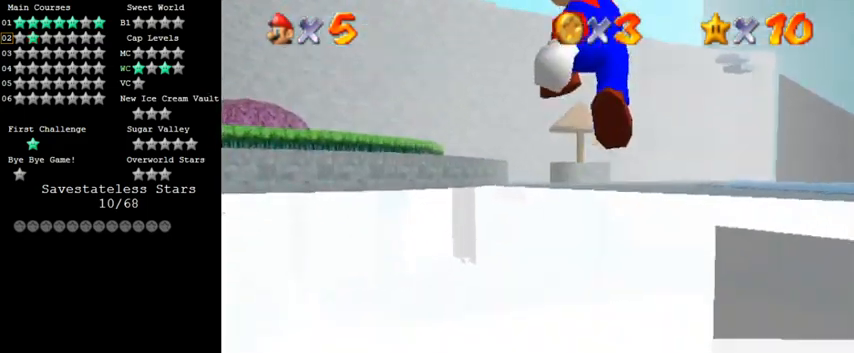
{"keys": ["down"], "events": [[33, "left", "up"], [33, "up", "up"], [133, "down", "down"]]}
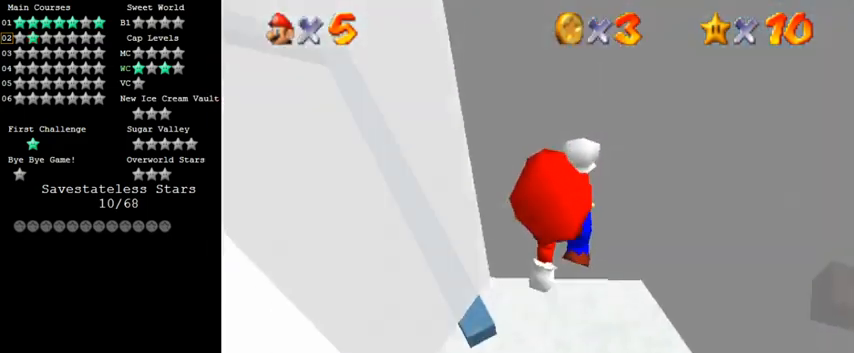
{"keys": ["down", "right"], "events": [[67, "down", "up"], [400, "down", "down"], [400, "right", "down"]]}
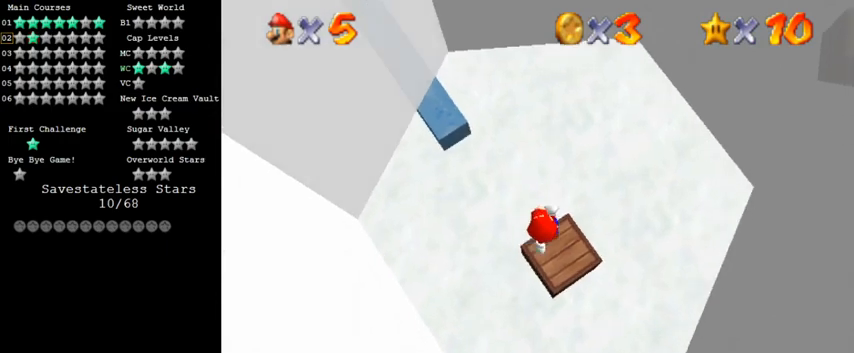
{"keys": ["right", "up"], "events": [[33, "down", "up"], [67, "right", "up"], [200, "ctrl", "down"], [300, "ctrl", "up"], [467, "right", "down"], [467, "up", "down"]]}
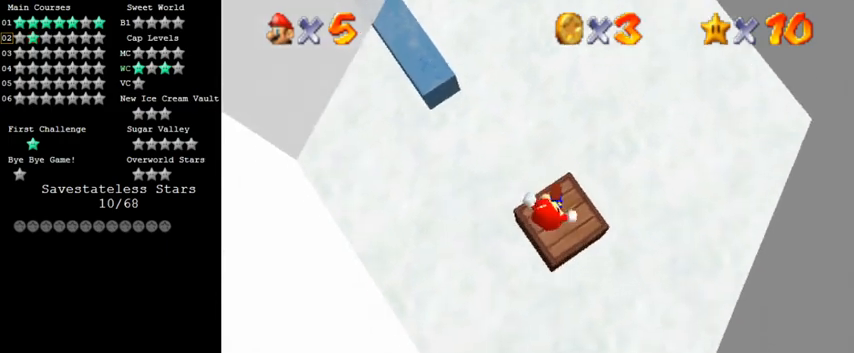
{"keys": [], "events": [[33, "right", "up"], [33, "up", "up"], [167, "c", "down"], [267, "c", "up"]]}
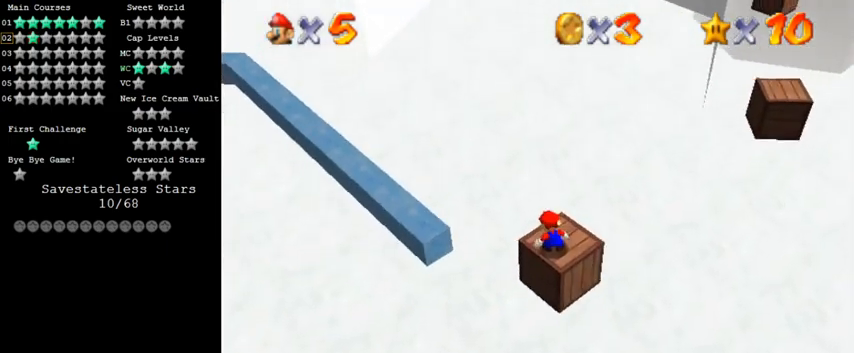
{"keys": [], "events": [[33, "shift", "down"], [133, "shift", "up"], [233, "a", "down"], [267, "down", "down"], [300, "a", "up"], [333, "down", "up"]]}
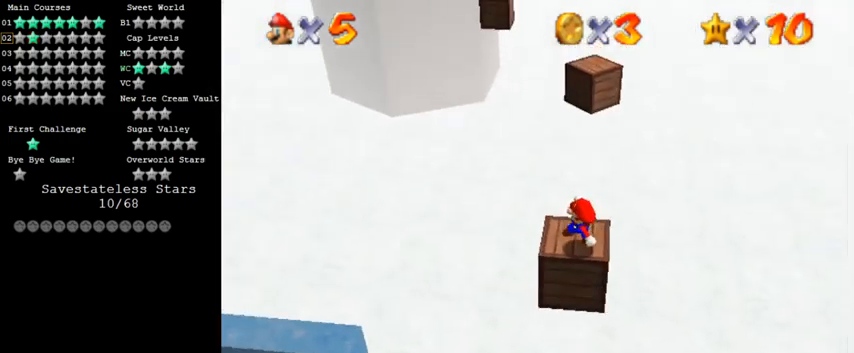
{"keys": ["up"], "events": [[200, "left", "down"], [267, "left", "up"], [500, "up", "down"]]}
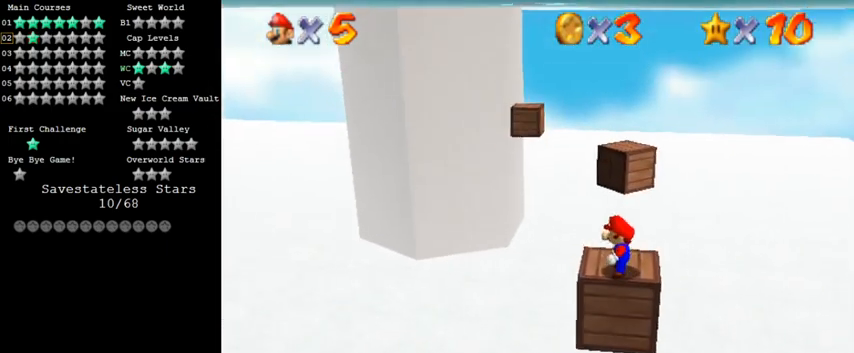
{"keys": ["up"], "events": [[233, "y", "down"], [267, "shift", "down"], [467, "shift", "up"], [500, "y", "up"]]}
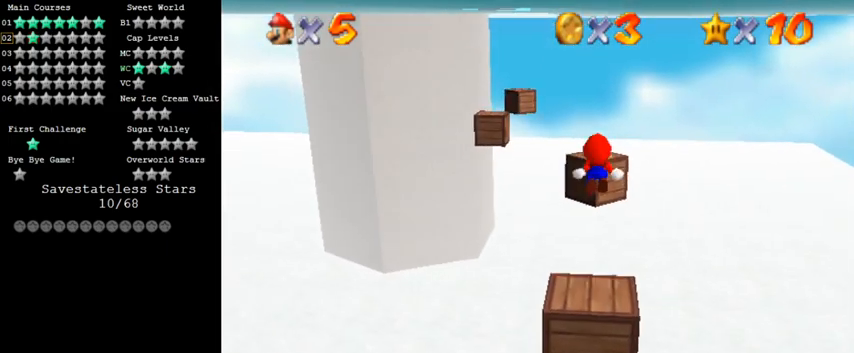
{"keys": ["up"], "events": [[67, "right", "down"], [200, "right", "up"]]}
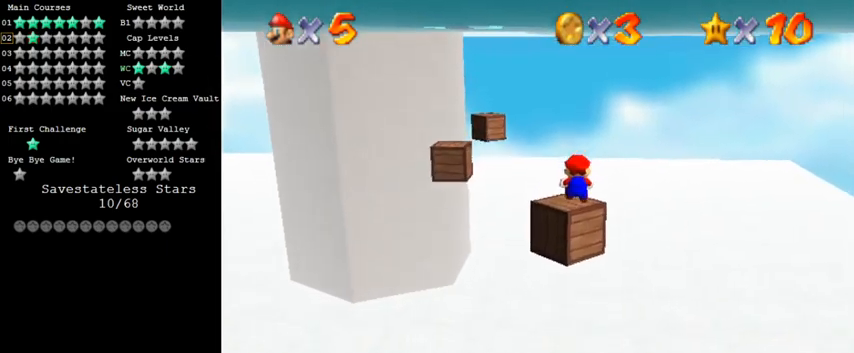
{"keys": ["right", "shift", "up"], "events": [[67, "d", "down"], [67, "s", "down"], [233, "d", "up"], [233, "s", "up"], [267, "right", "down"], [500, "shift", "down"]]}
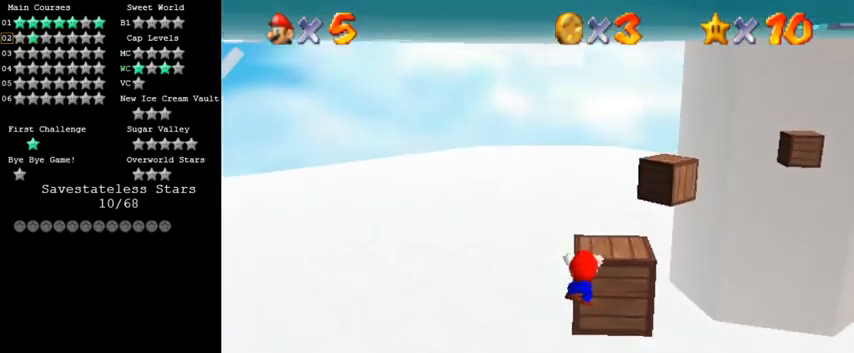
{"keys": [], "events": [[67, "right", "up"], [167, "shift", "up"], [167, "up", "up"]]}
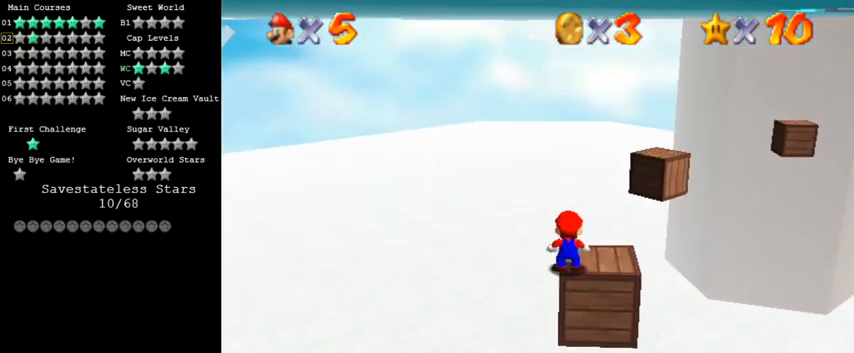
{"keys": ["shift", "up", "y"], "events": [[133, "up", "down"], [333, "right", "down"], [367, "y", "down"], [400, "right", "up"], [400, "shift", "down"]]}
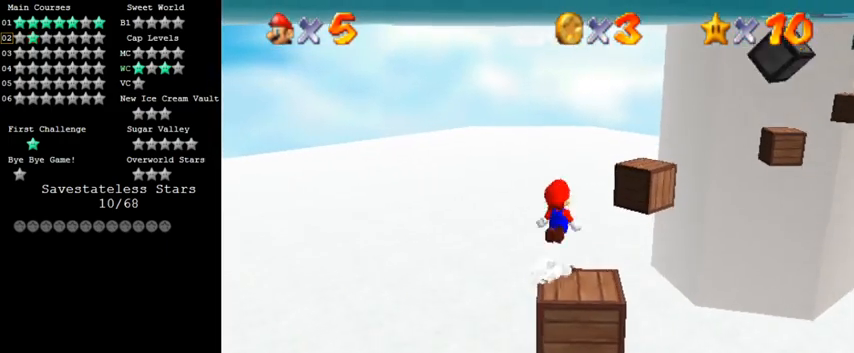
{"keys": ["up"], "events": [[200, "right", "down"], [333, "right", "up"], [367, "shift", "up"], [400, "y", "up"]]}